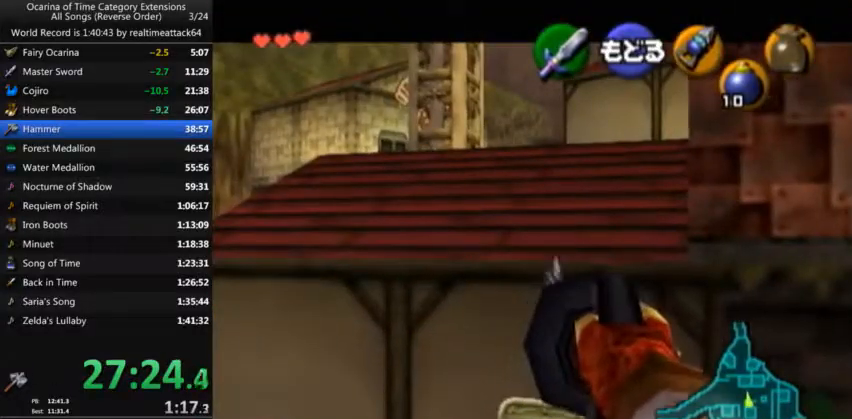
Gameplay with a controller (Nintendo layout); each line is a JSON object with the inputs held at the frame after it. "events" lists button and stick changes between this image and that frame as [ms after this image, input, new state], when the widget could be followed in between. Not read: L3 R3.
{"buttons": [], "left_stick": "up", "right_stick": "center", "events": [[200, "left_stick", "up"]]}
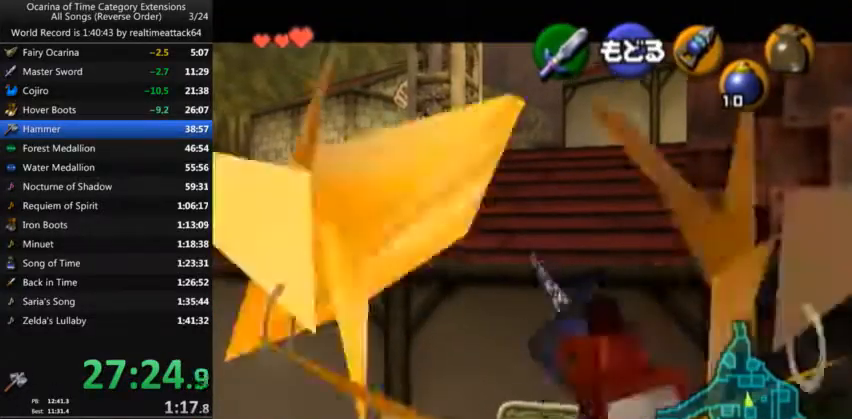
{"buttons": ["A"], "left_stick": "up", "right_stick": "center", "events": [[500, "A", "down"]]}
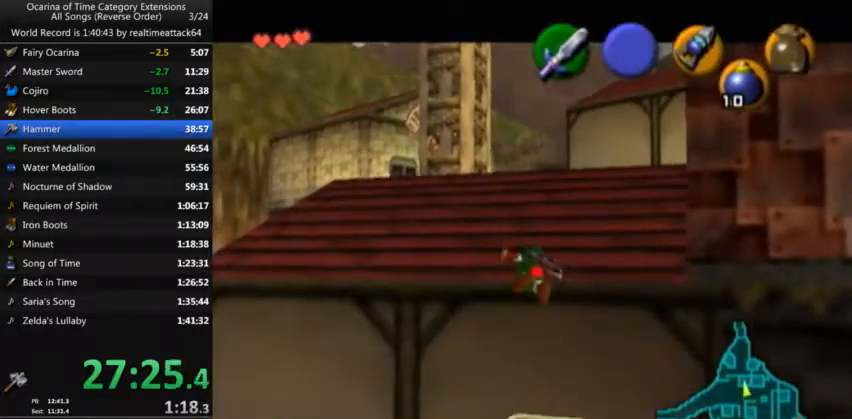
{"buttons": [], "left_stick": "up", "right_stick": "center", "events": [[334, "A", "up"]]}
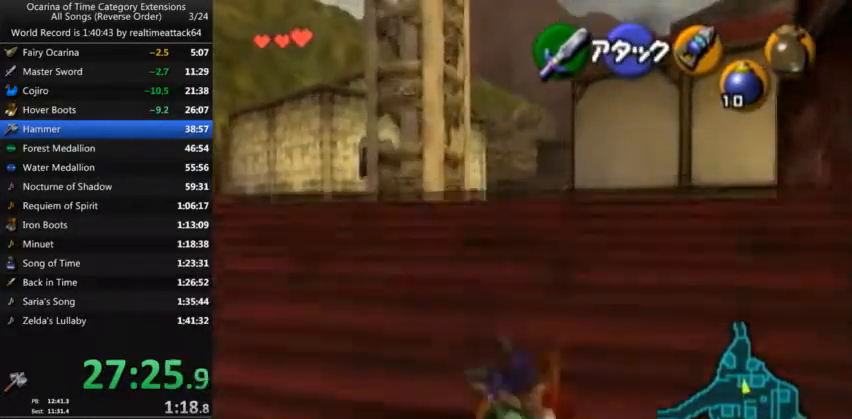
{"buttons": ["A"], "left_stick": "up", "right_stick": "center", "events": [[233, "A", "down"]]}
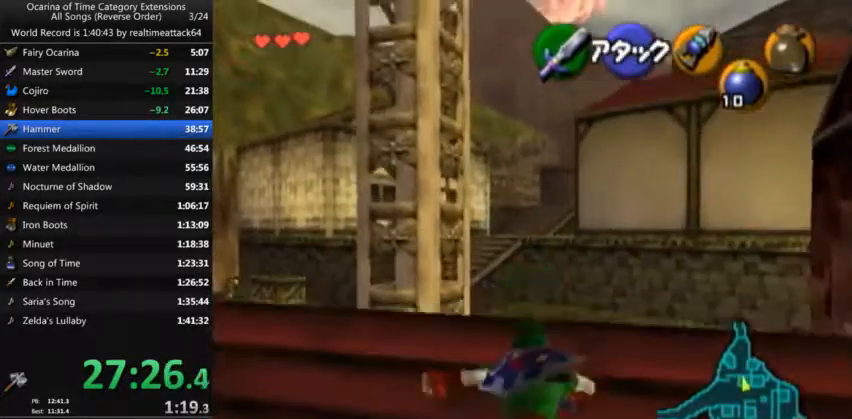
{"buttons": ["A"], "left_stick": "up", "right_stick": "center", "events": [[33, "A", "up"], [467, "A", "down"]]}